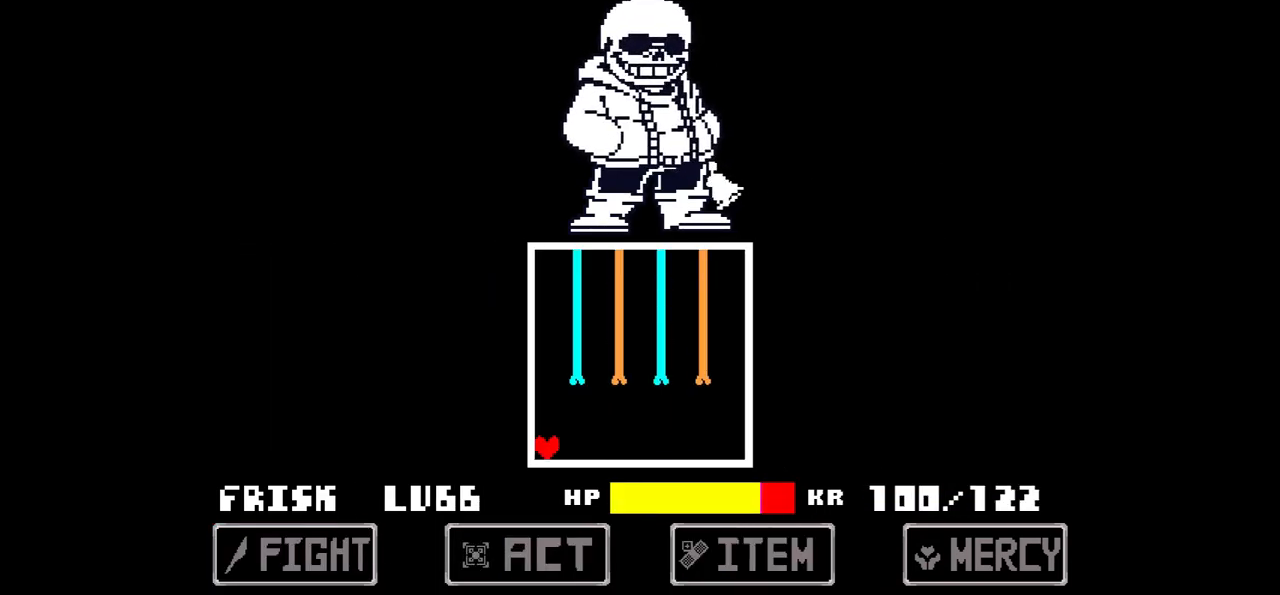
Gameplay with keyboard; each line is a JSON object with the keys held at the frame after it. "events" lists presses ("down") and releases ("up") of "c", "down", "left", "right", "up", "x" and "z" between this image and that frame as [ms after this image, input, new state], when the widget could be followed in between. No other keys are recorded. Mouse input is not recorded.
{"keys": [], "events": [[200, "left", "up"], [233, "down", "up"]]}
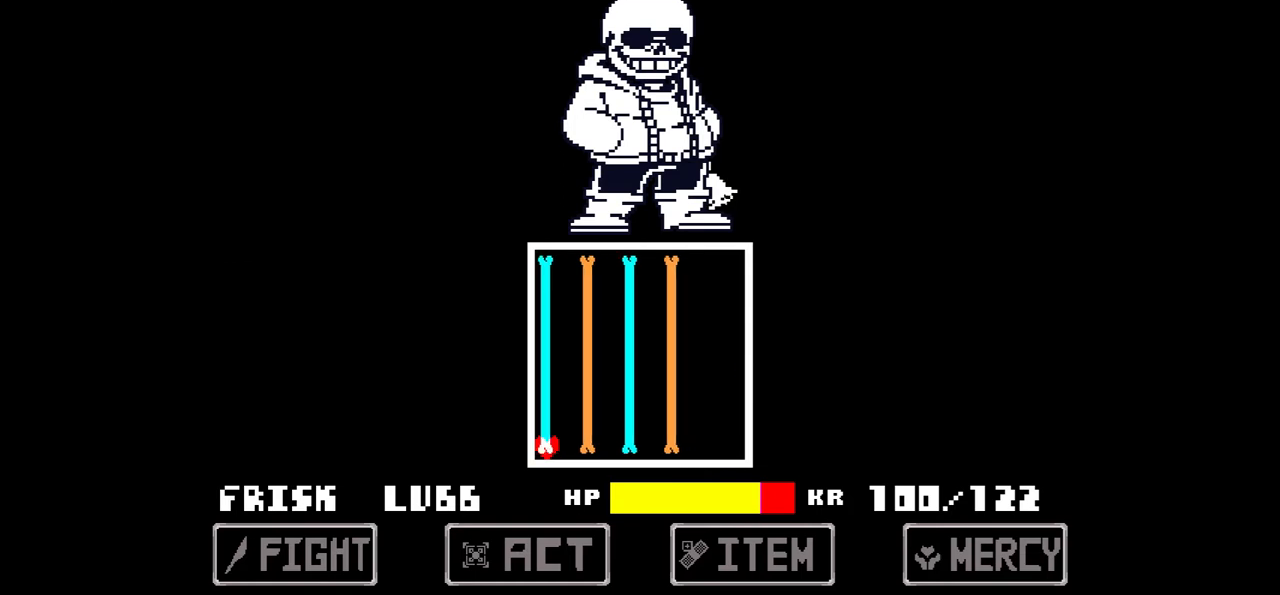
{"keys": [], "events": [[67, "up", "down"], [200, "up", "up"], [367, "up", "down"], [501, "up", "up"]]}
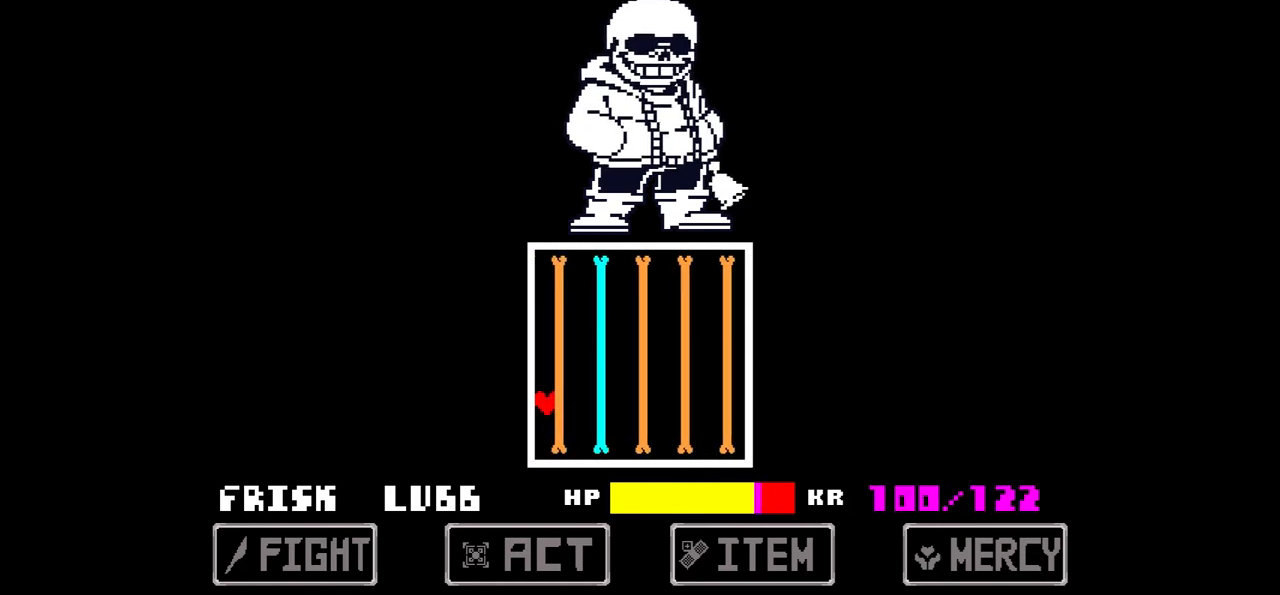
{"keys": [], "events": []}
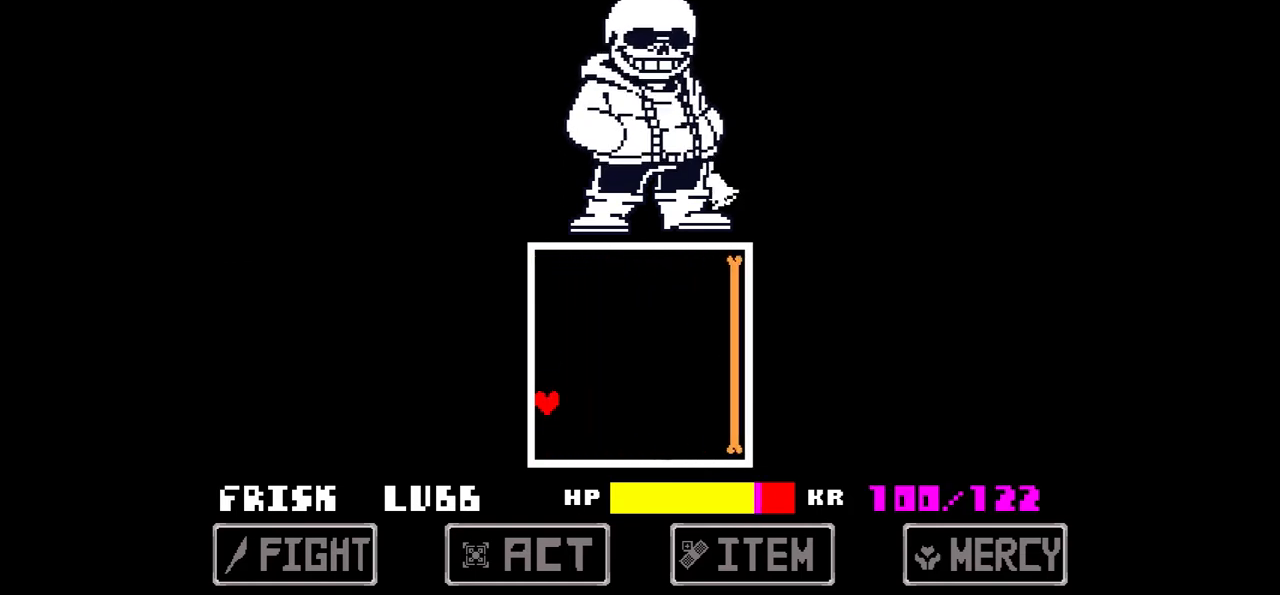
{"keys": ["up"], "events": [[434, "up", "down"]]}
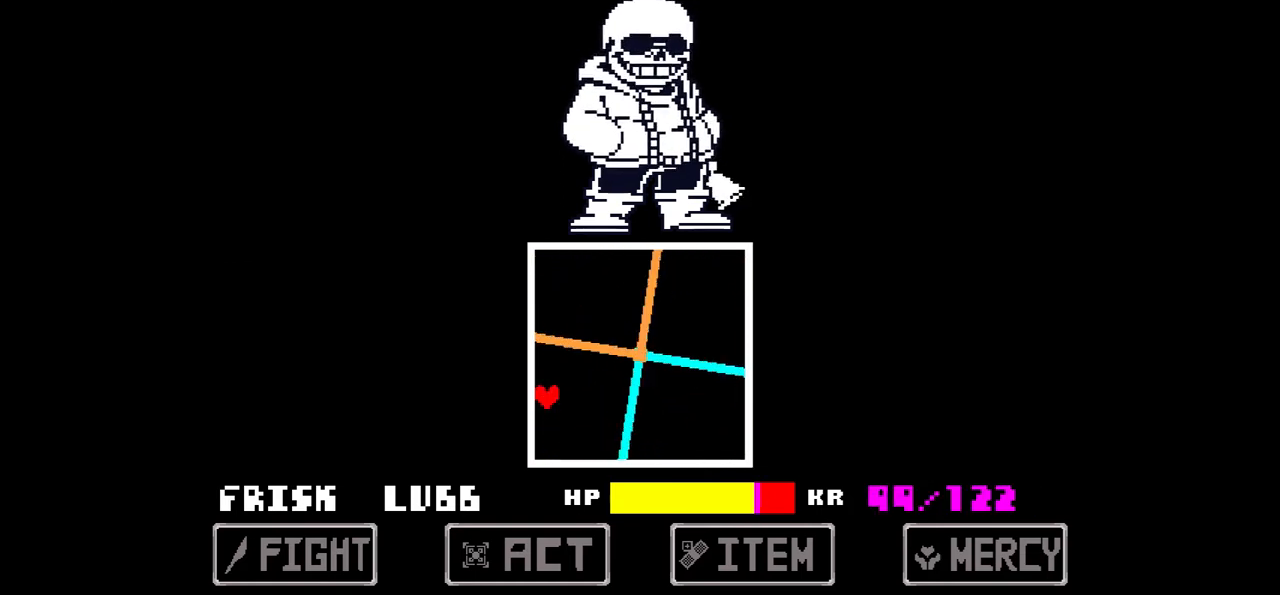
{"keys": ["up"], "events": []}
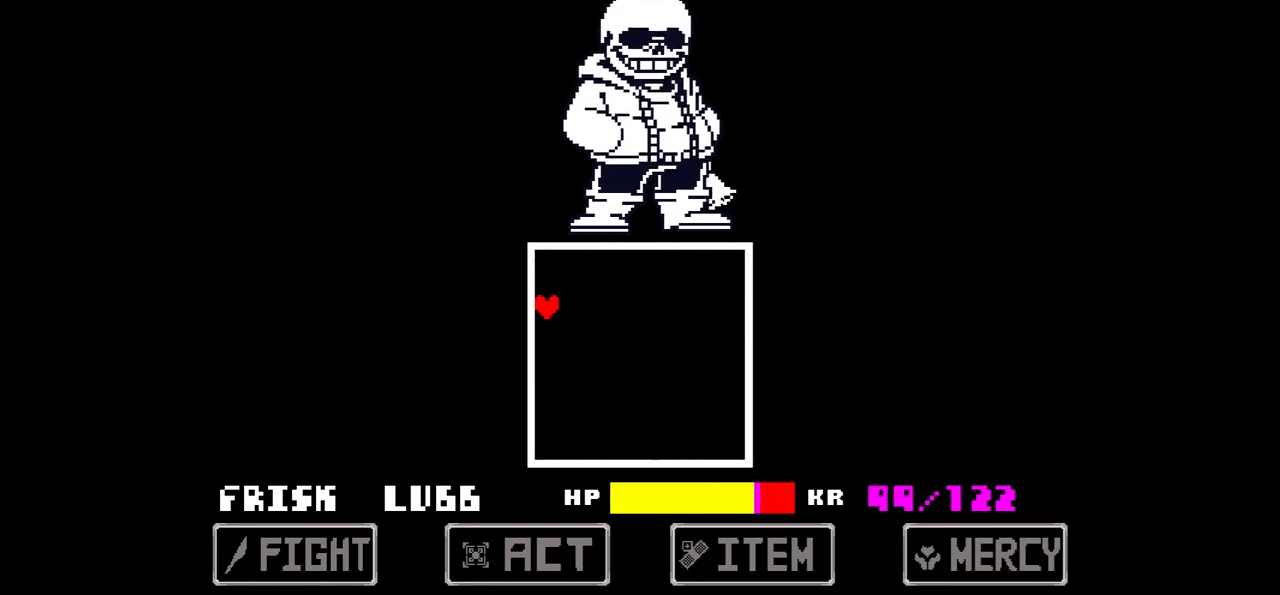
{"keys": [], "events": [[33, "up", "up"]]}
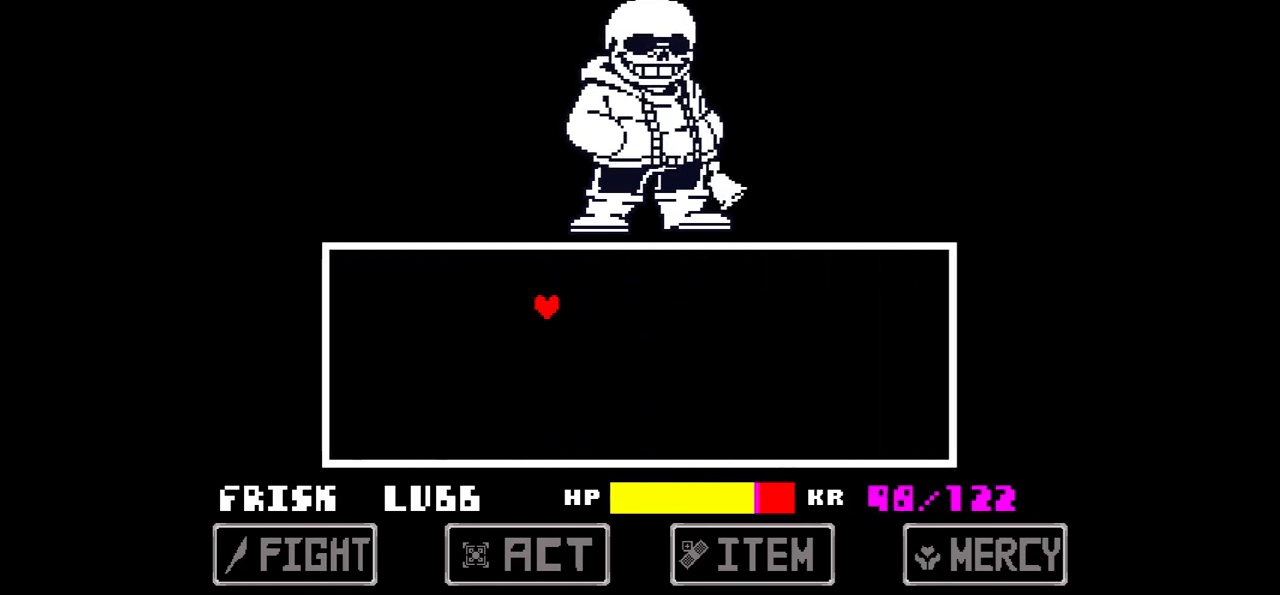
{"keys": ["left"], "events": [[167, "x", "down"], [267, "x", "up"], [300, "left", "down"], [401, "left", "up"], [467, "left", "down"]]}
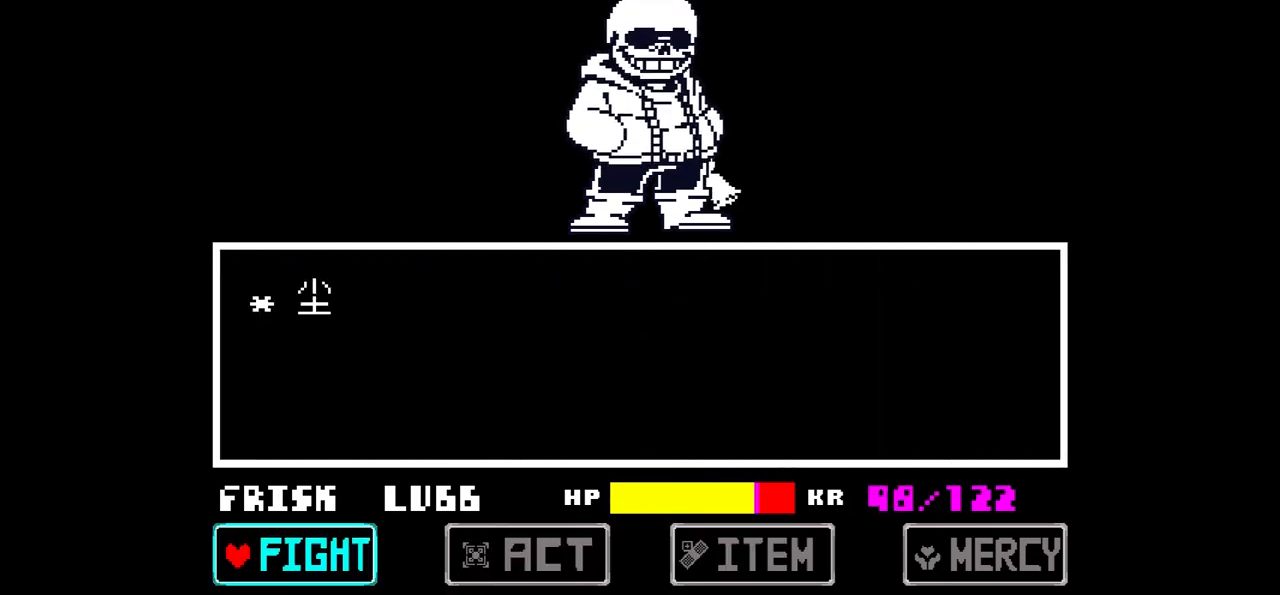
{"keys": [], "events": [[66, "left", "up"], [100, "z", "down"], [133, "z", "up"], [233, "z", "down"], [267, "z", "up"]]}
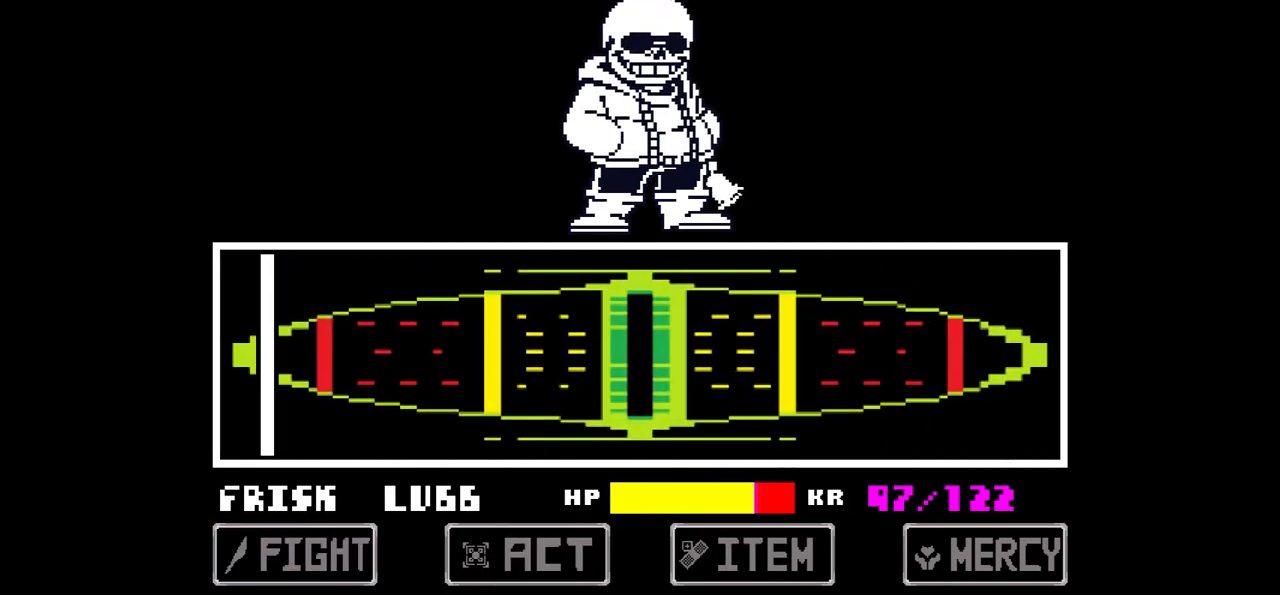
{"keys": [], "events": []}
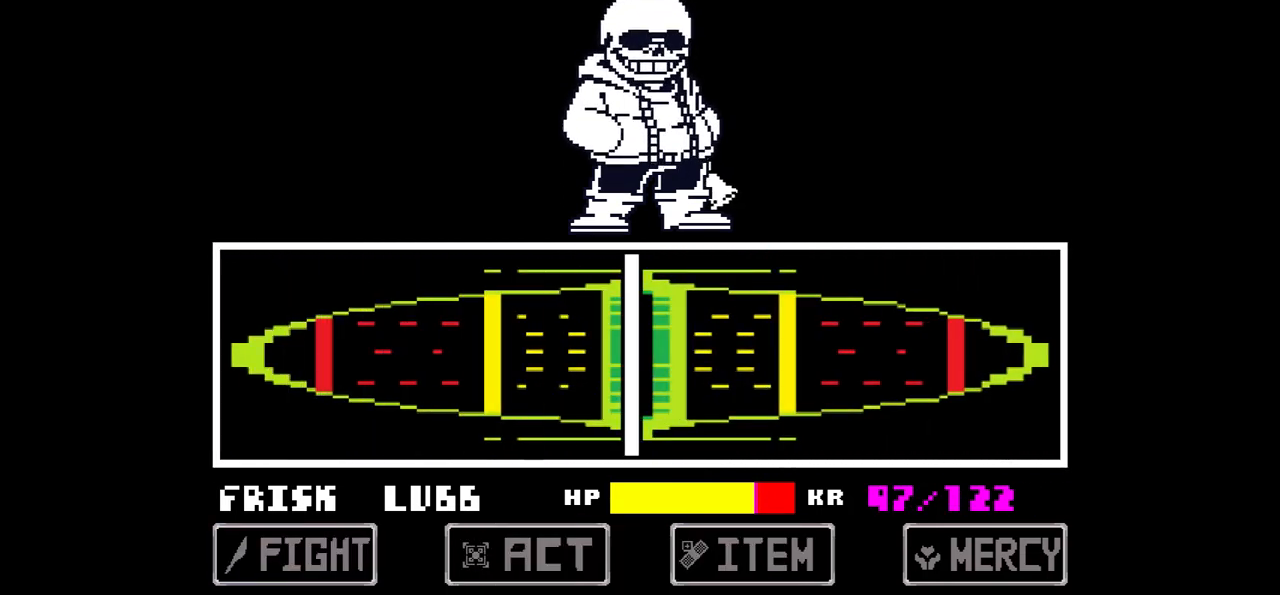
{"keys": [], "events": [[33, "z", "down"], [133, "z", "up"]]}
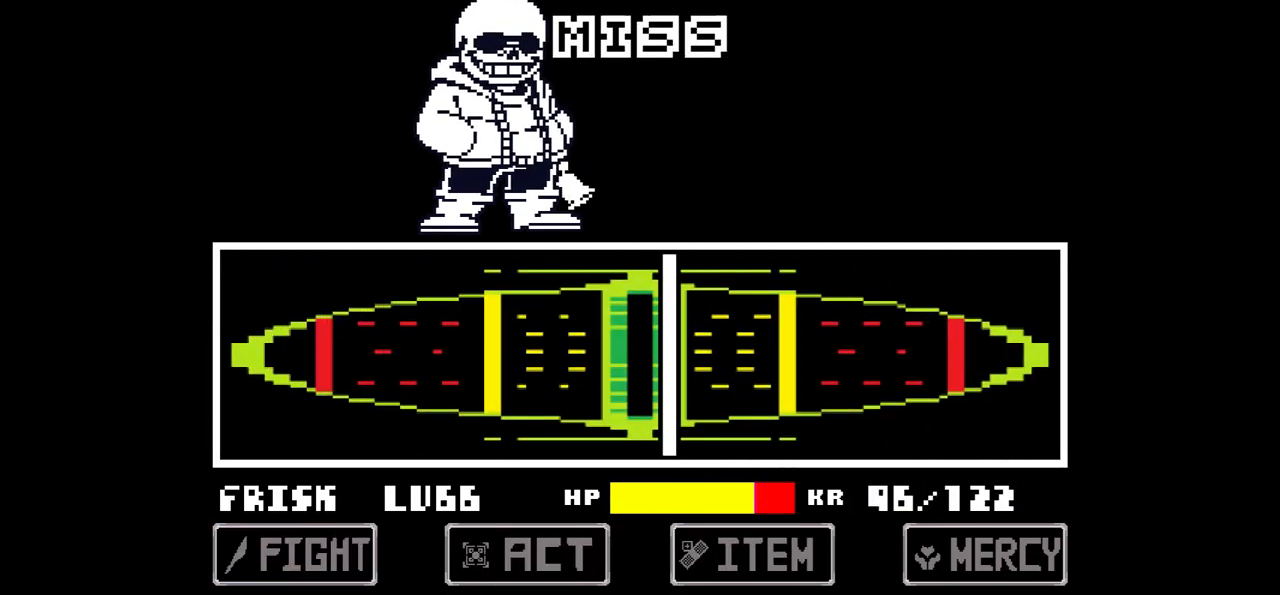
{"keys": [], "events": []}
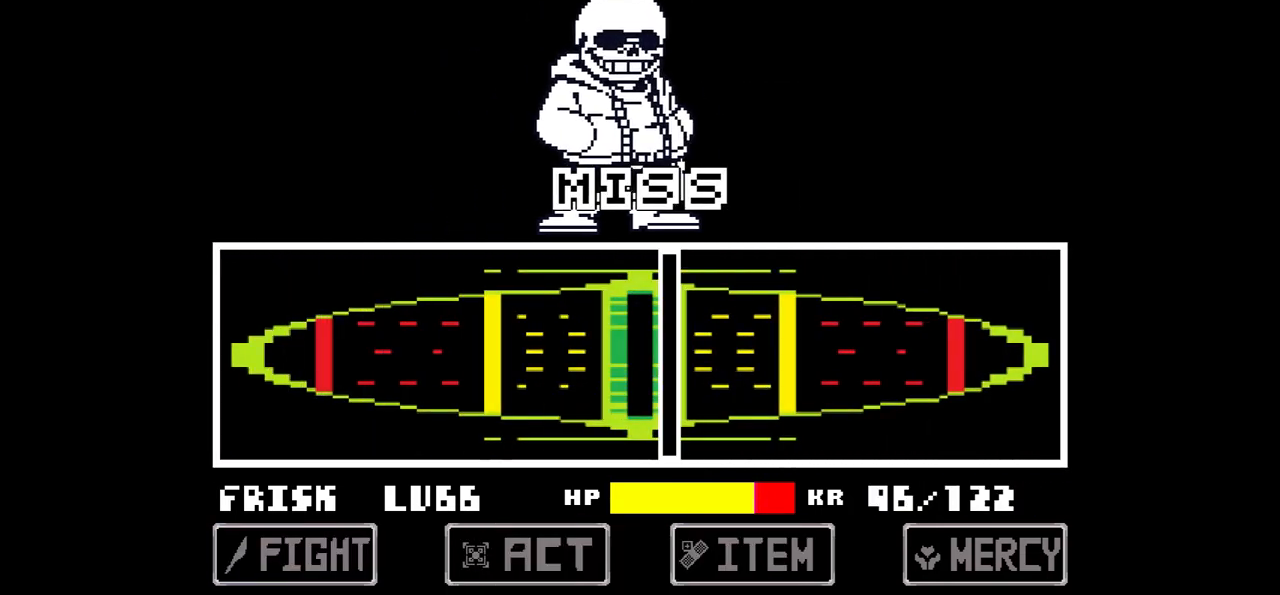
{"keys": [], "events": []}
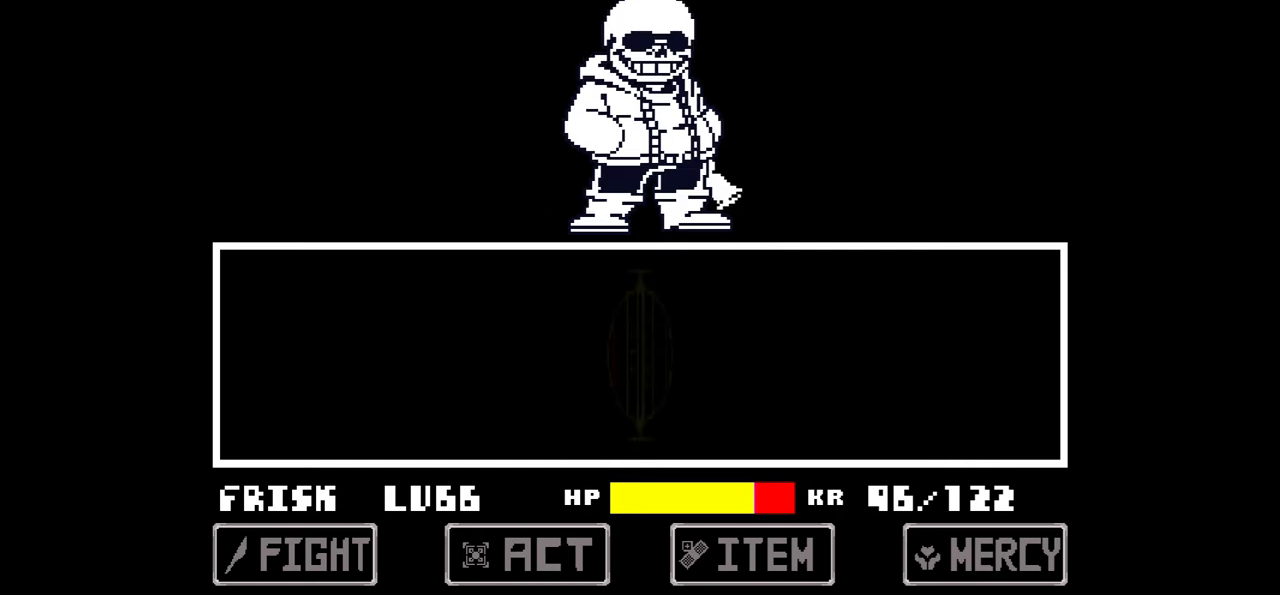
{"keys": [], "events": []}
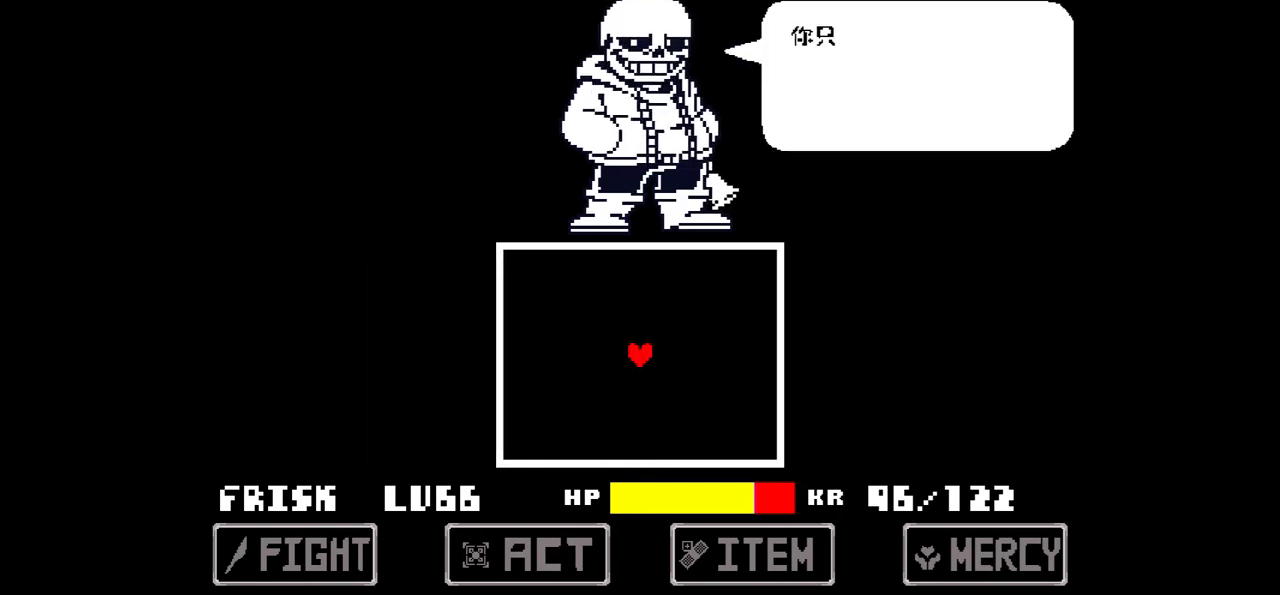
{"keys": [], "events": [[100, "x", "down"], [233, "x", "up"], [367, "z", "down"], [467, "z", "up"]]}
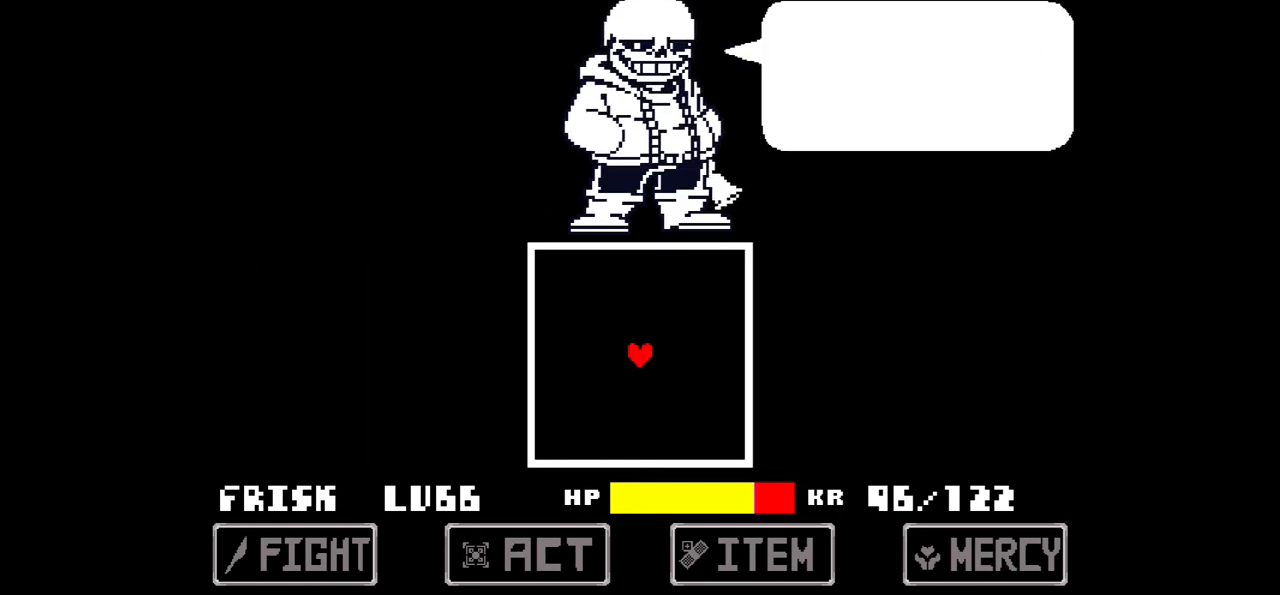
{"keys": [], "events": [[167, "x", "down"], [267, "x", "up"], [401, "z", "down"], [501, "z", "up"]]}
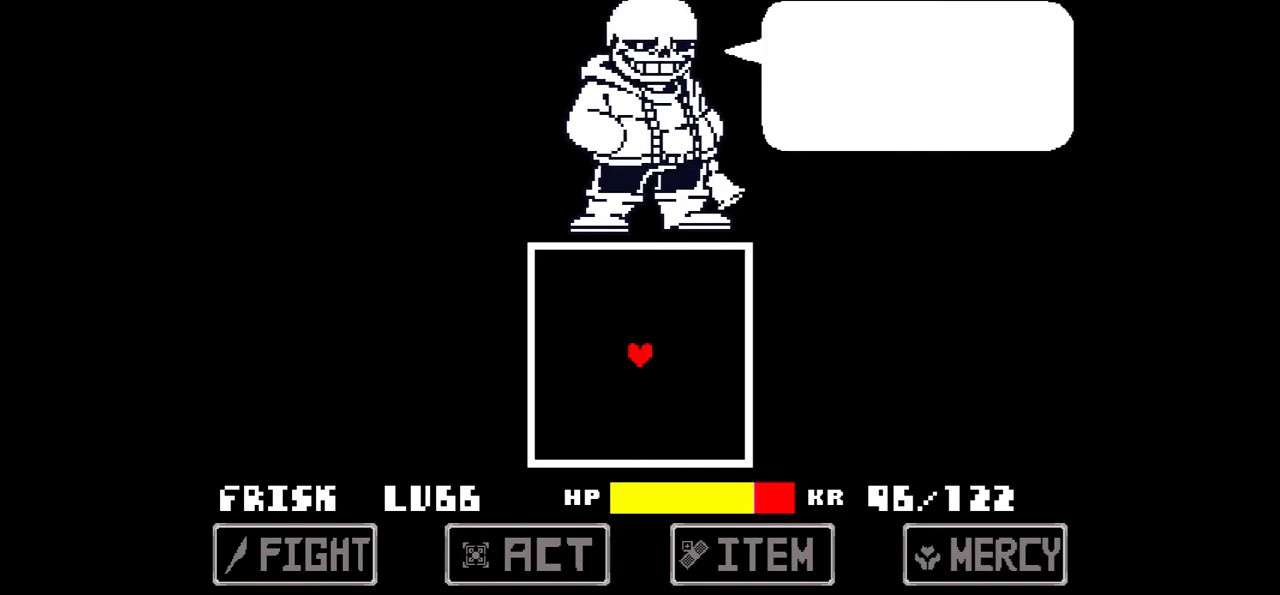
{"keys": ["z"], "events": [[200, "x", "down"], [300, "x", "up"], [500, "z", "down"]]}
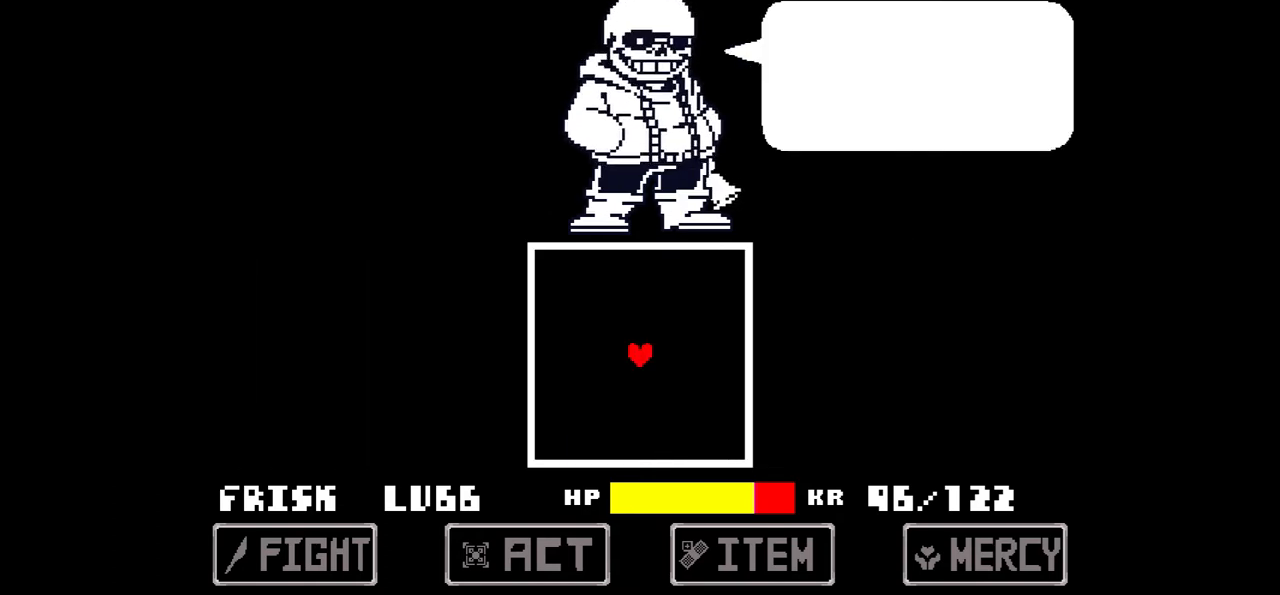
{"keys": ["x"], "events": [[67, "z", "up"], [501, "x", "down"]]}
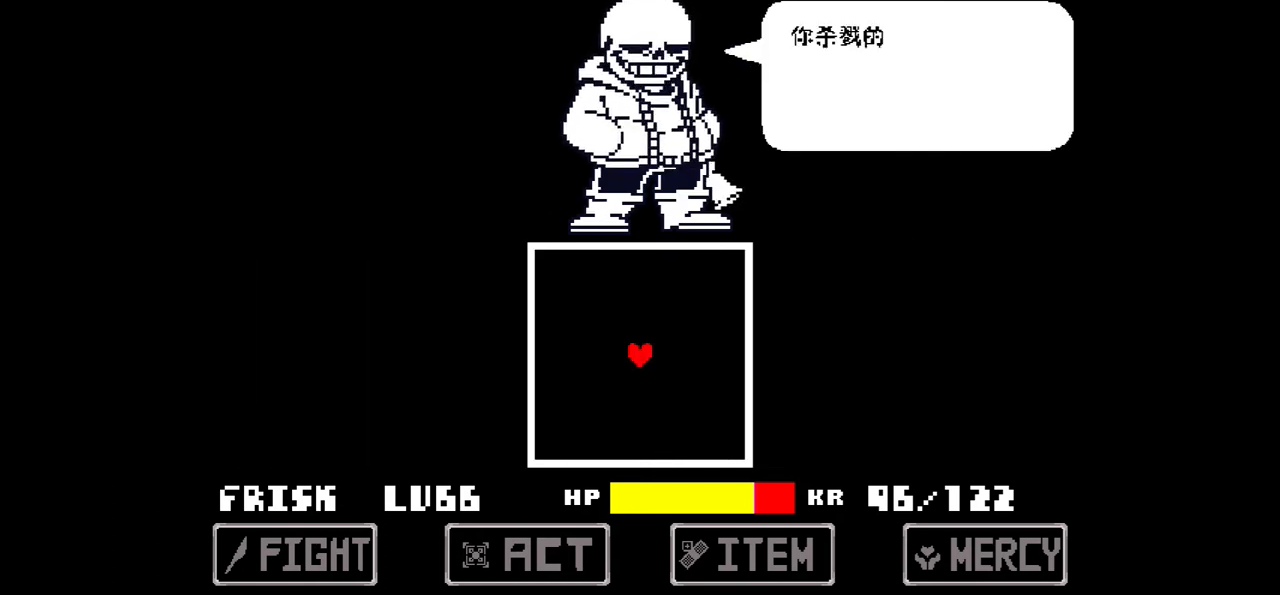
{"keys": [], "events": [[100, "x", "up"], [267, "z", "down"], [333, "z", "up"]]}
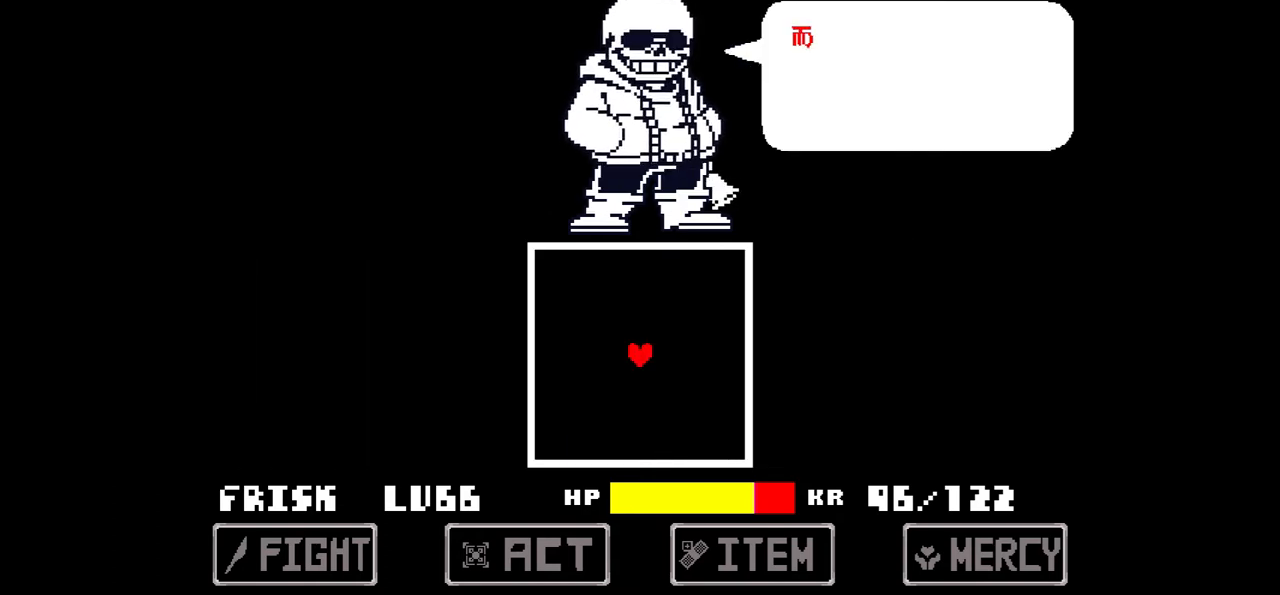
{"keys": [], "events": [[200, "x", "down"], [300, "x", "up"]]}
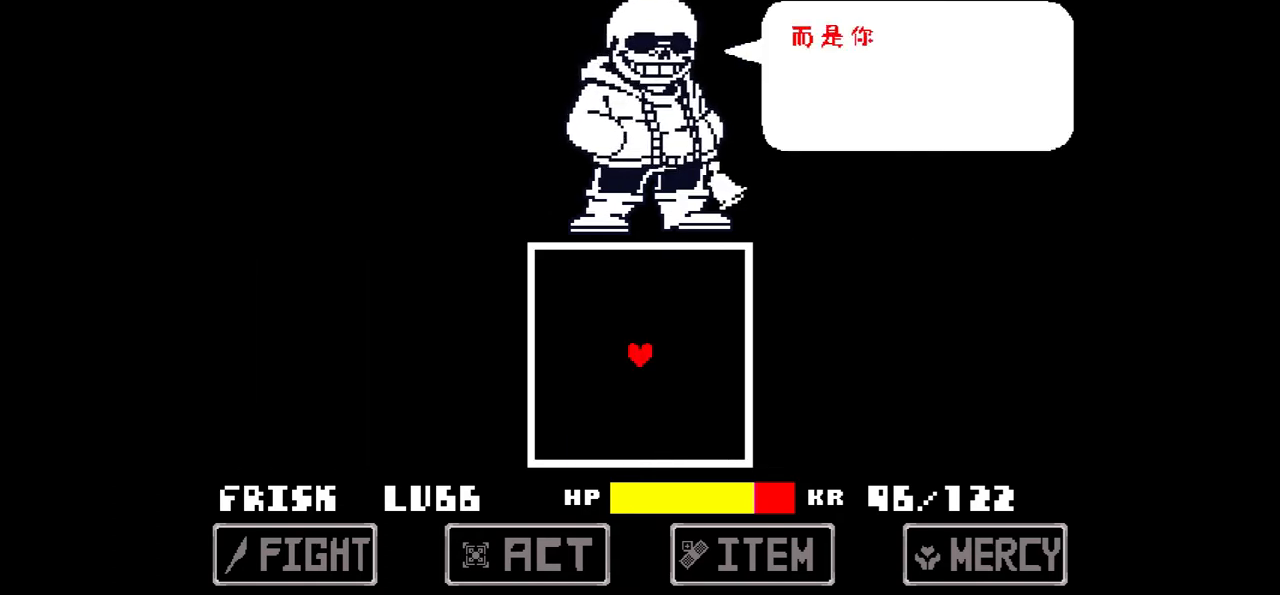
{"keys": ["x"], "events": [[100, "z", "down"], [133, "z", "up"], [467, "x", "down"]]}
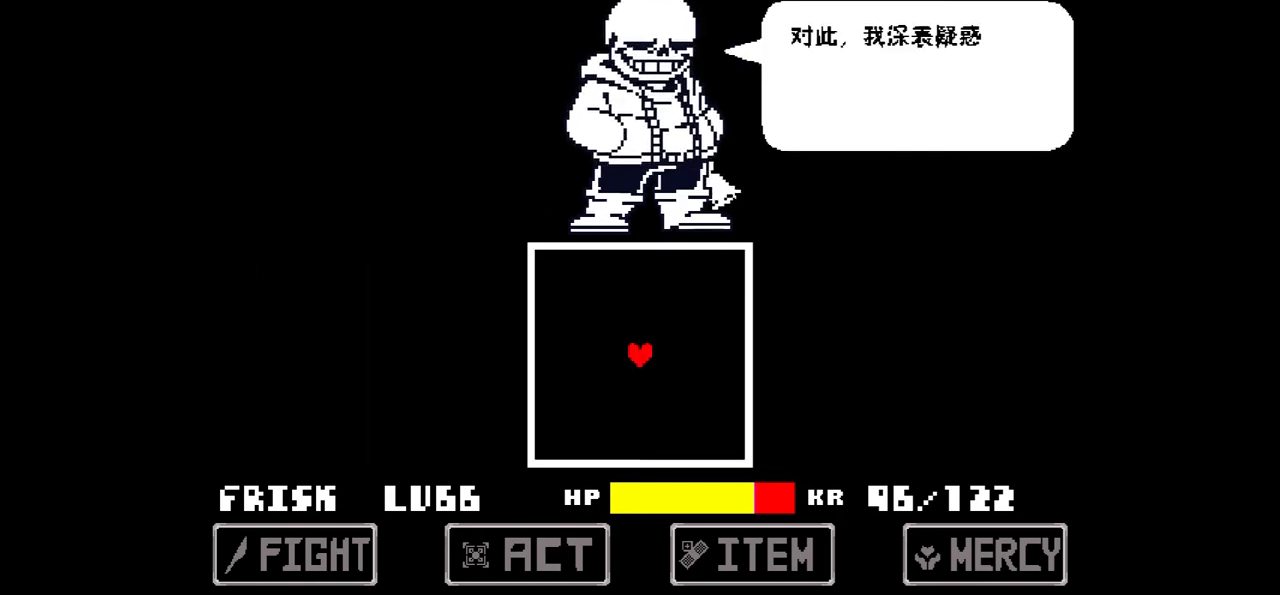
{"keys": [], "events": [[67, "x", "up"], [267, "z", "down"], [334, "z", "up"]]}
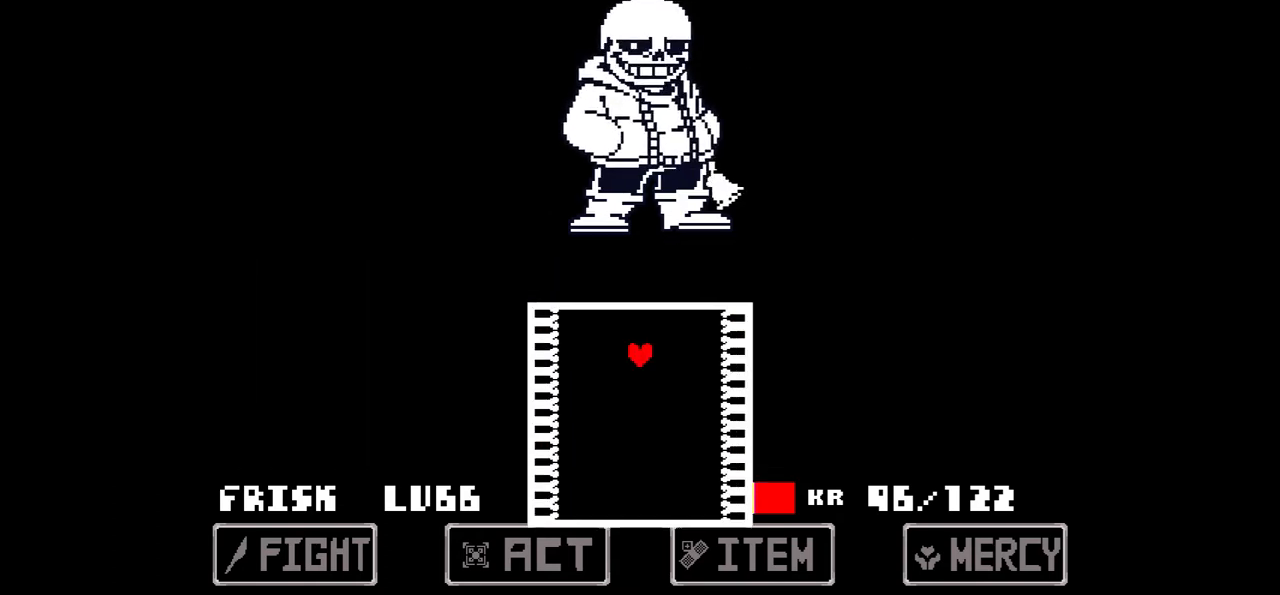
{"keys": ["up"], "events": [[467, "up", "down"]]}
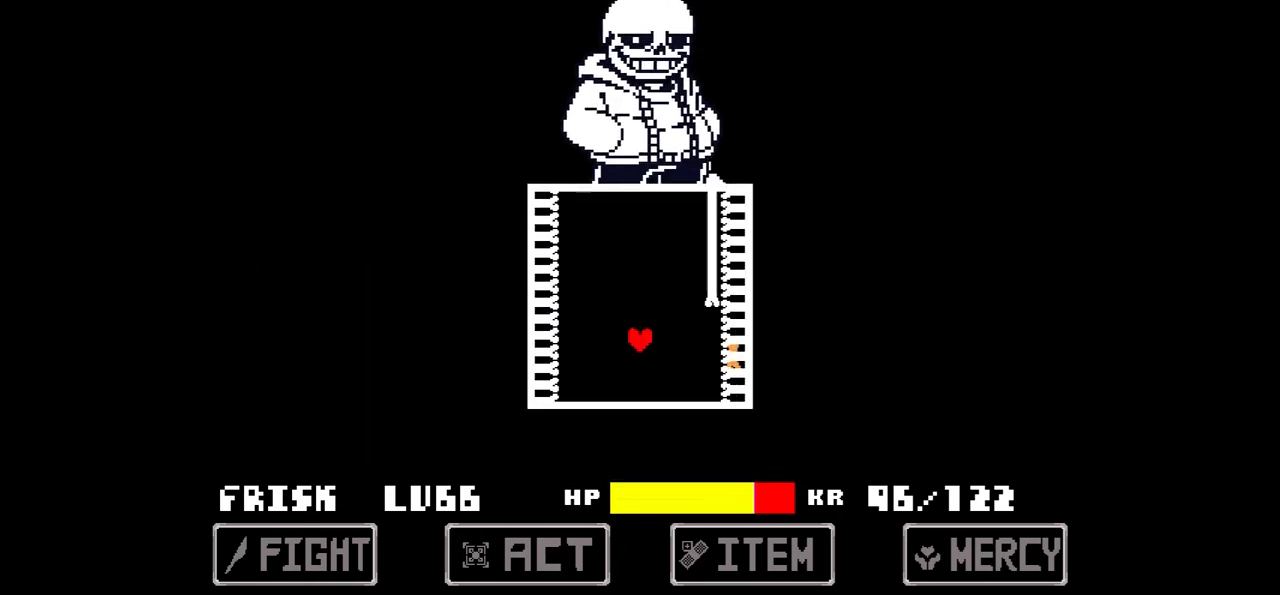
{"keys": ["down"], "events": [[234, "up", "up"], [267, "down", "down"]]}
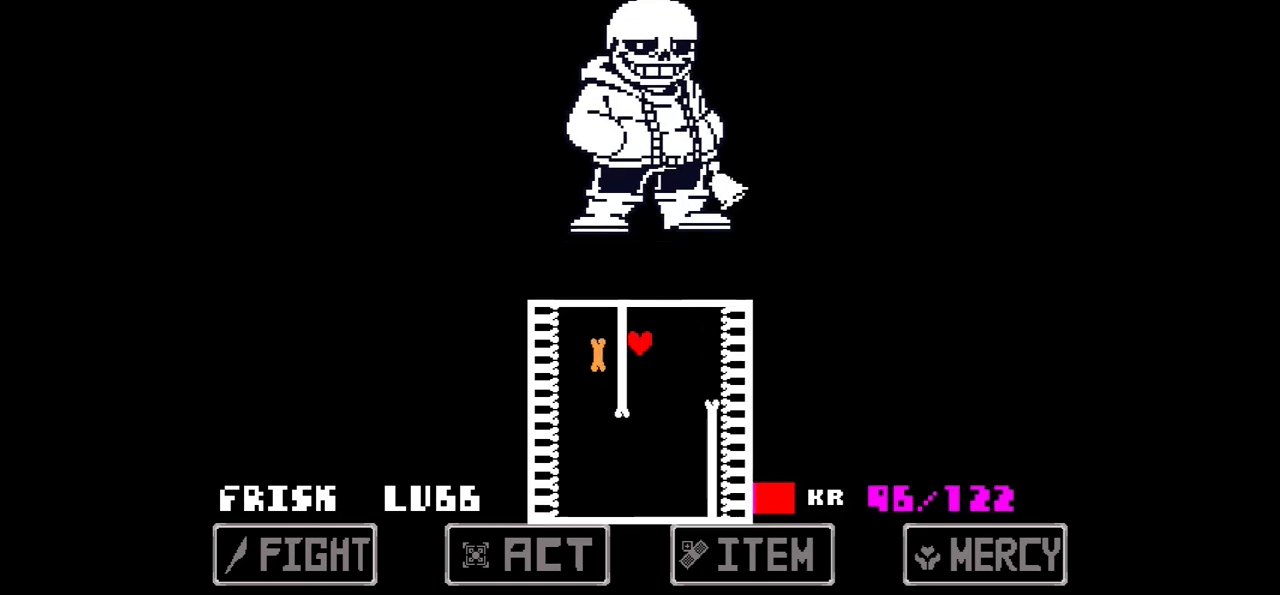
{"keys": ["down"], "events": [[66, "down", "up"], [66, "up", "down"], [233, "up", "up"], [300, "down", "down"]]}
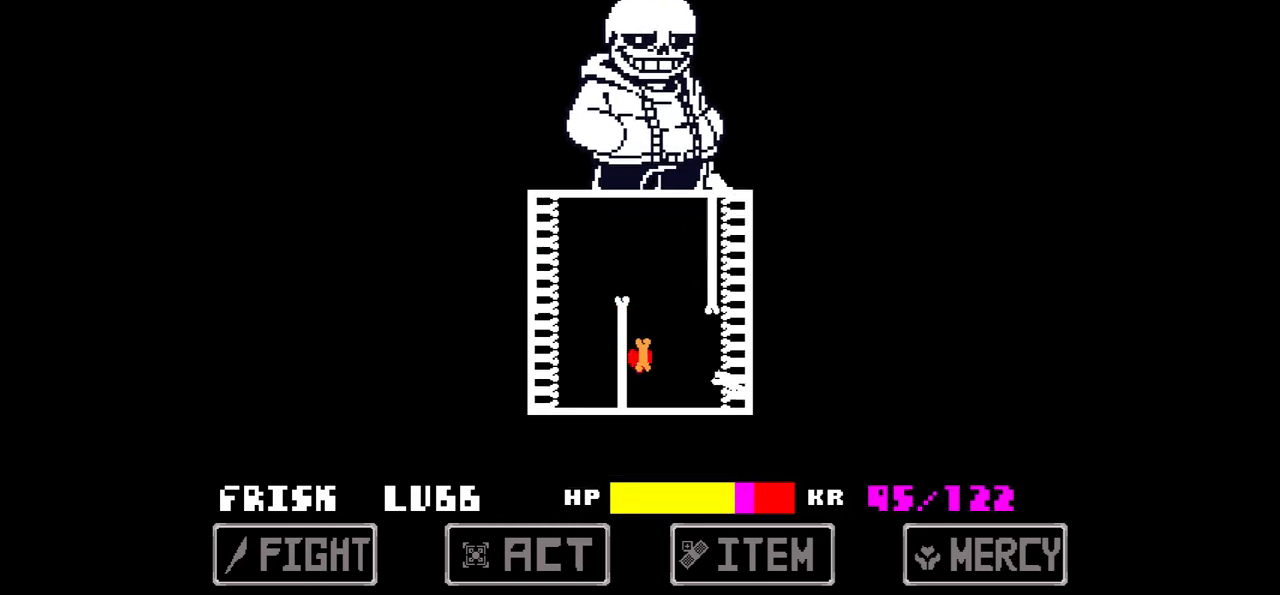
{"keys": ["up"], "events": [[167, "down", "up"], [267, "up", "down"]]}
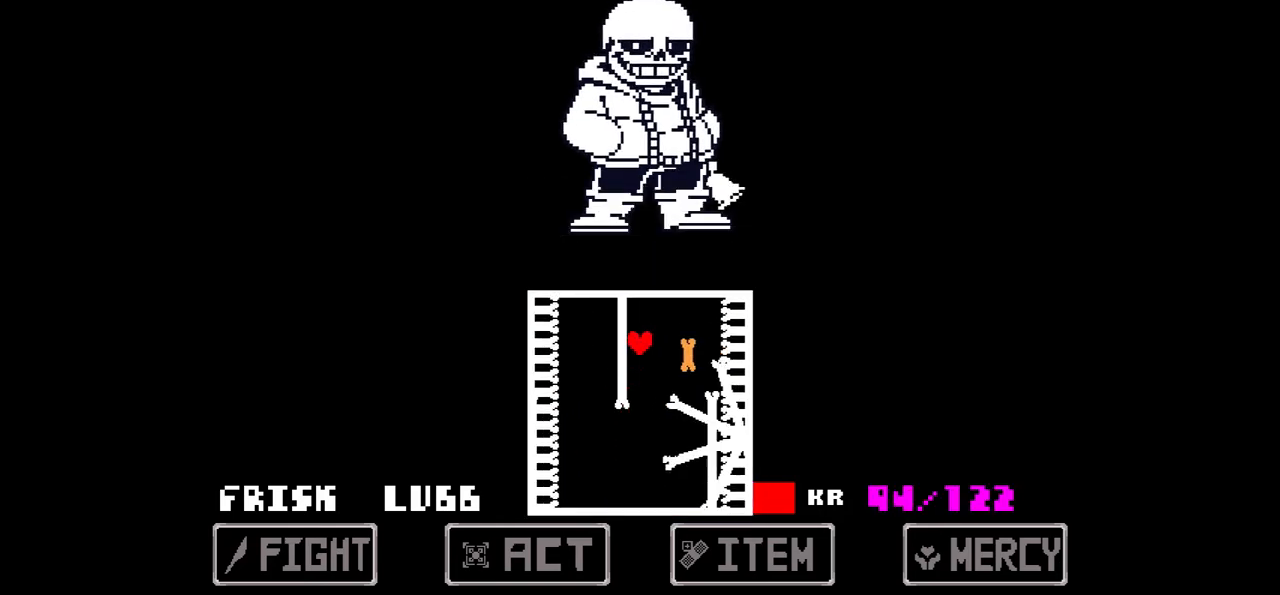
{"keys": ["down"], "events": [[233, "left", "down"], [233, "up", "up"], [267, "left", "up"], [467, "down", "down"]]}
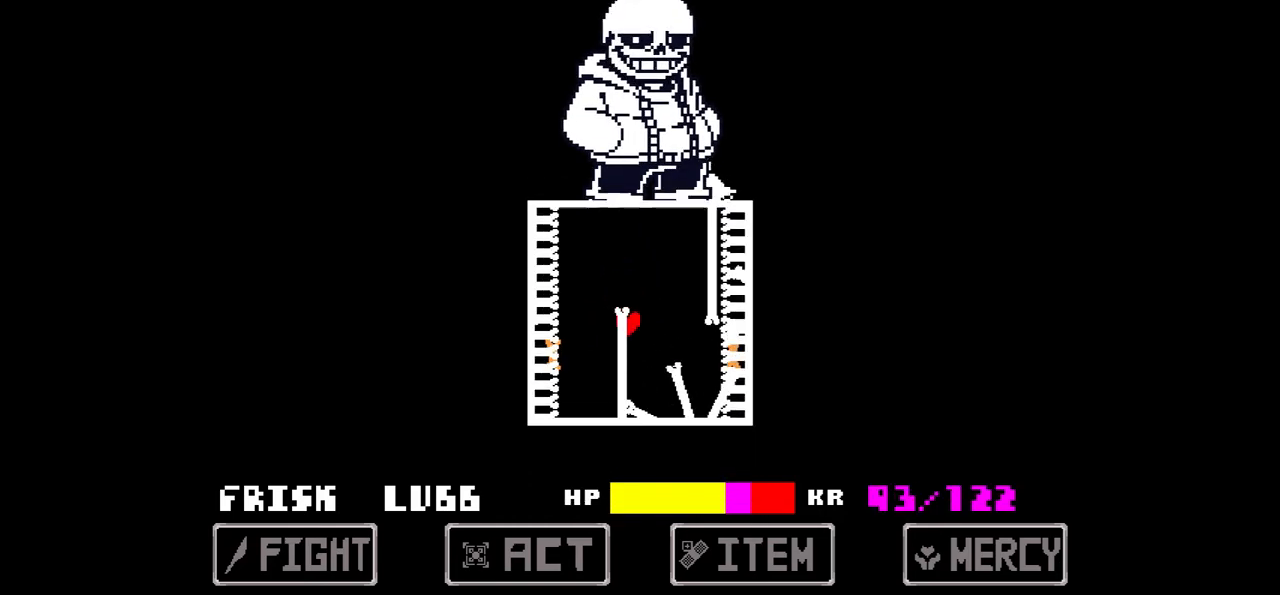
{"keys": ["up"], "events": [[67, "down", "up"], [300, "down", "down"], [300, "right", "down"], [334, "down", "up"], [434, "up", "down"], [467, "right", "up"]]}
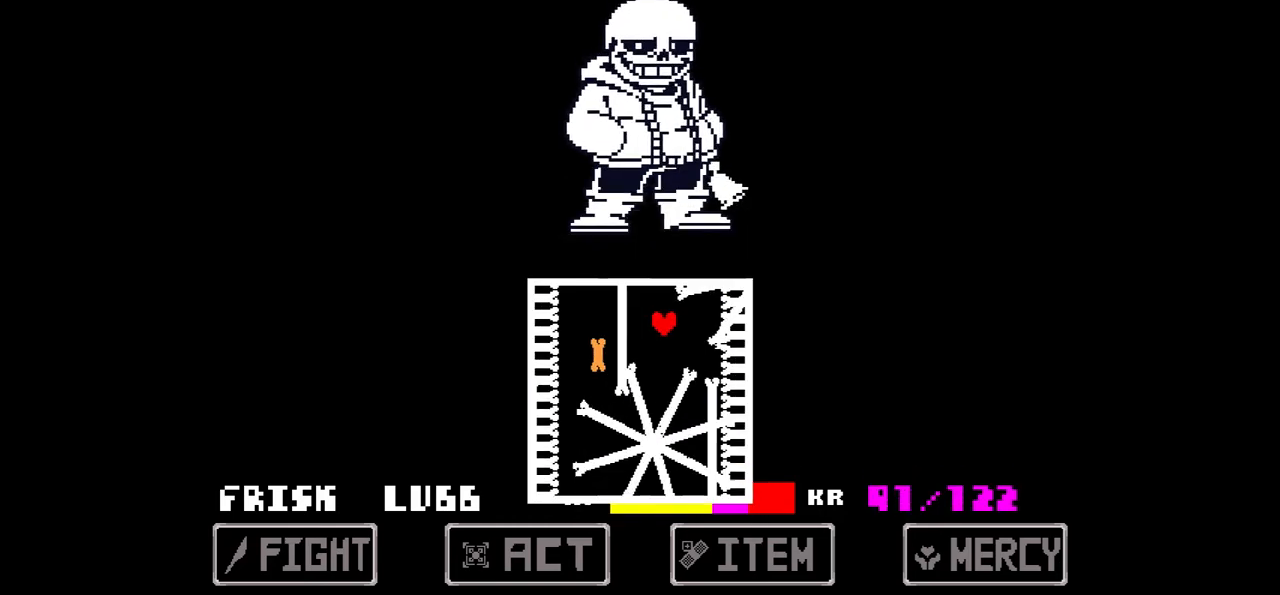
{"keys": ["right"], "events": [[66, "left", "down"], [66, "up", "up"], [200, "down", "down"], [367, "left", "up"], [433, "down", "up"], [433, "right", "down"]]}